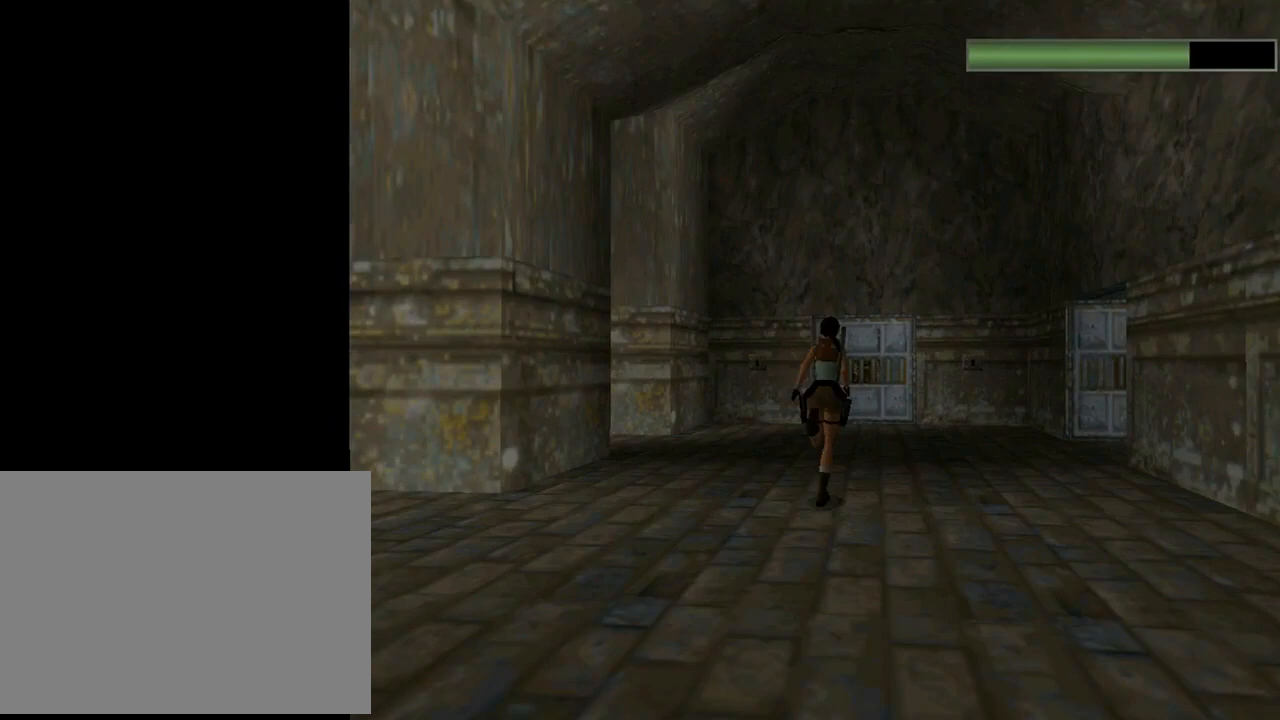
Gameplay with a controller (PlayStation layout); each line is a JSON object with the inputs held at the frame after it. "events" lists button and stick changes between this image and that frame as [ms after this image, input, new state], when the widget could be followed in between. Not read: right_stick.
{"buttons": ["R2", "DPAD_UP"], "left_stick": "center", "events": [[467, "DPAD_LEFT", "up"]]}
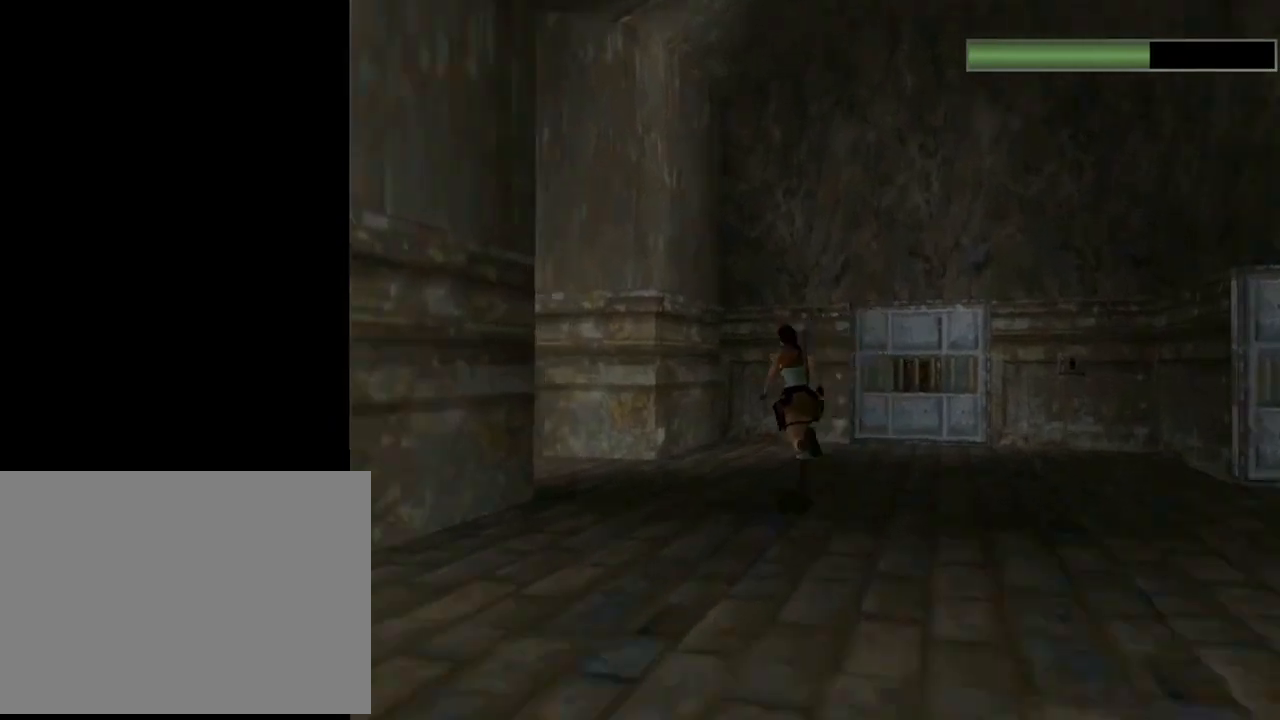
{"buttons": ["R2", "DPAD_UP", "DPAD_RIGHT"], "left_stick": "center", "events": [[200, "DPAD_RIGHT", "down"]]}
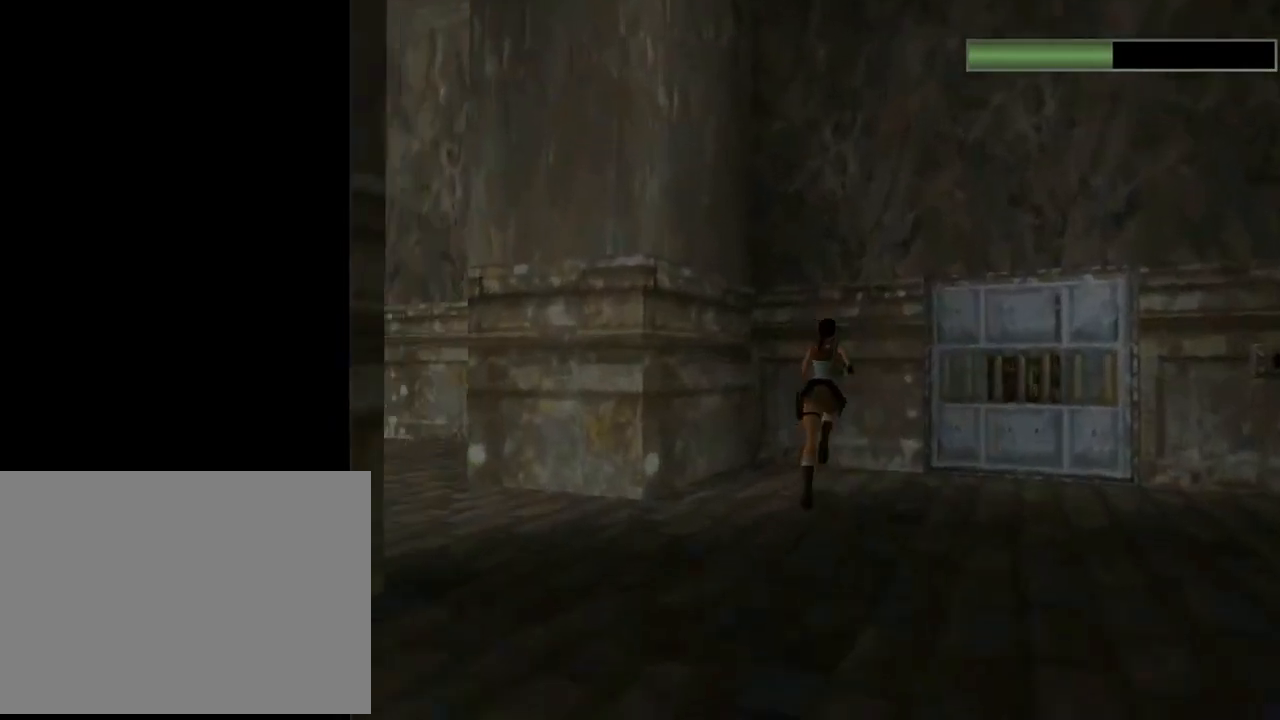
{"buttons": [], "left_stick": "center", "events": [[100, "DPAD_RIGHT", "up"], [133, "R2", "up"], [167, "DPAD_UP", "up"], [400, "CROSS", "down"], [500, "CROSS", "up"]]}
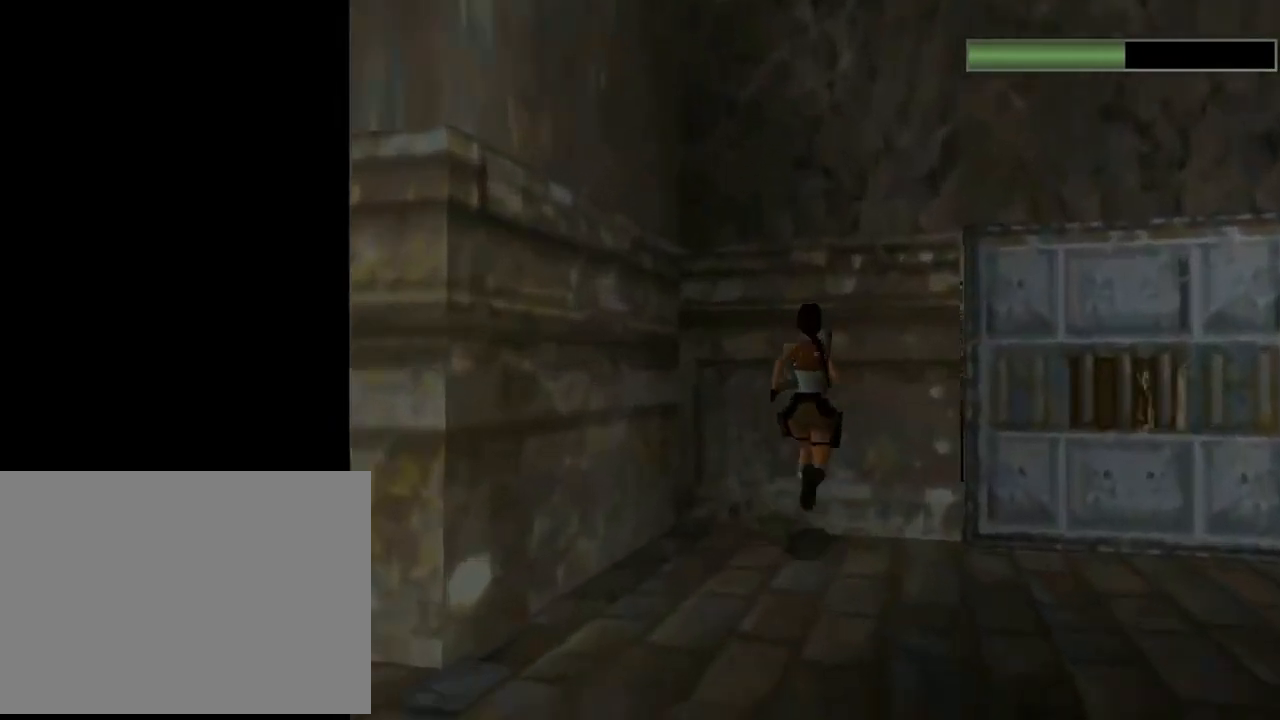
{"buttons": [], "left_stick": "center", "events": [[67, "CROSS", "down"], [133, "CROSS", "up"], [200, "CROSS", "down"], [333, "CROSS", "up"], [367, "CROSS", "down"], [500, "CROSS", "up"]]}
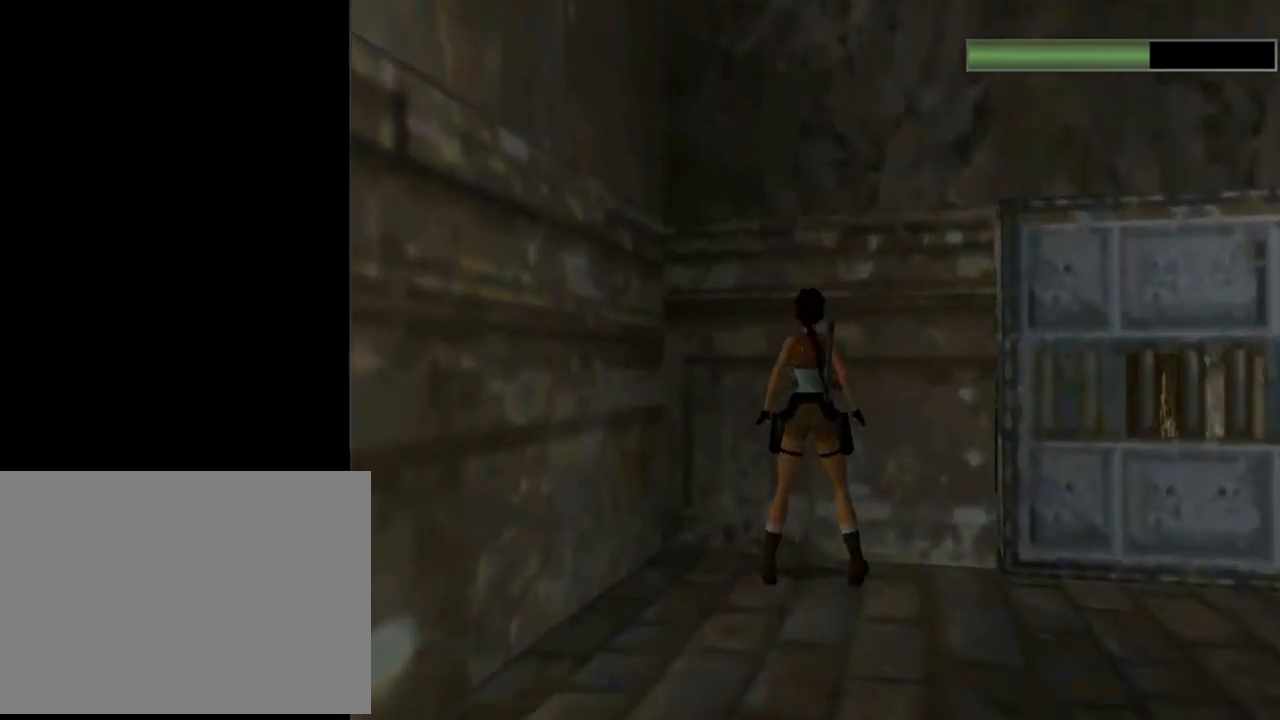
{"buttons": [], "left_stick": "center", "events": [[33, "CROSS", "down"], [167, "CROSS", "up"], [200, "CROSS", "down"], [333, "CROSS", "up"], [400, "CROSS", "down"], [467, "CROSS", "up"]]}
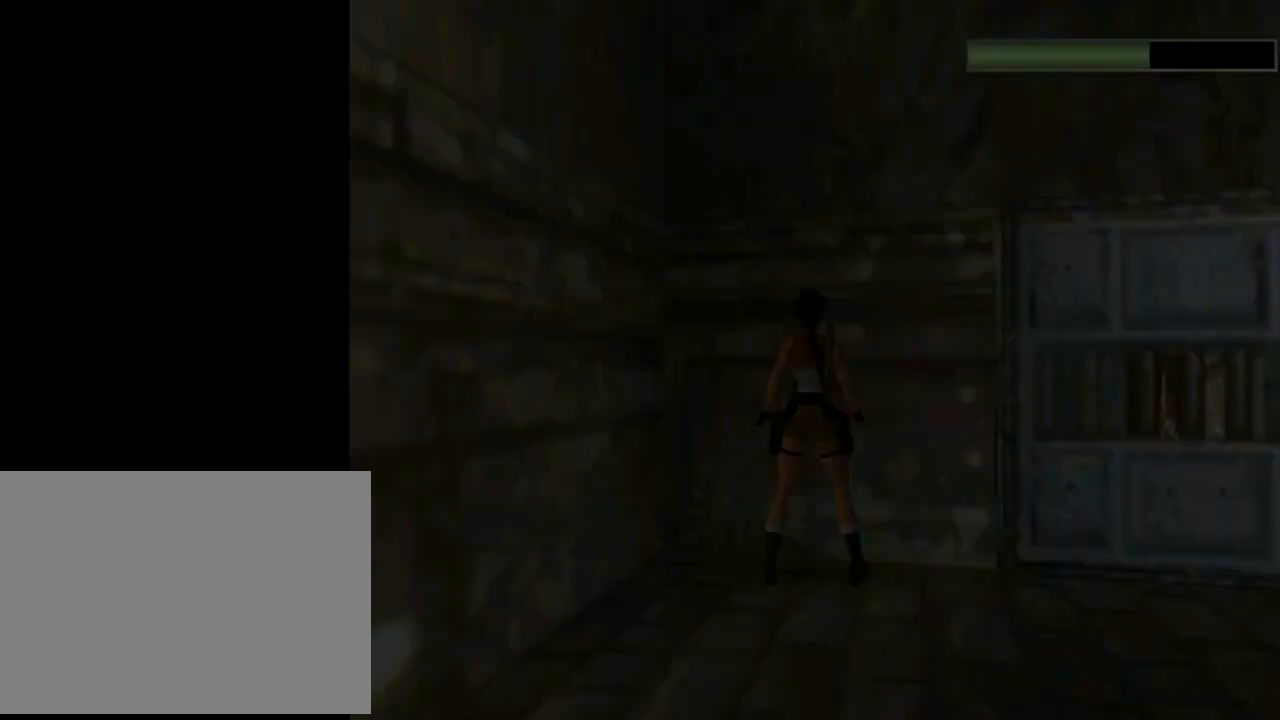
{"buttons": [], "left_stick": "center", "events": [[33, "CROSS", "down"], [133, "CROSS", "up"], [200, "CROSS", "down"], [300, "CROSS", "up"], [367, "CROSS", "down"], [500, "CROSS", "up"]]}
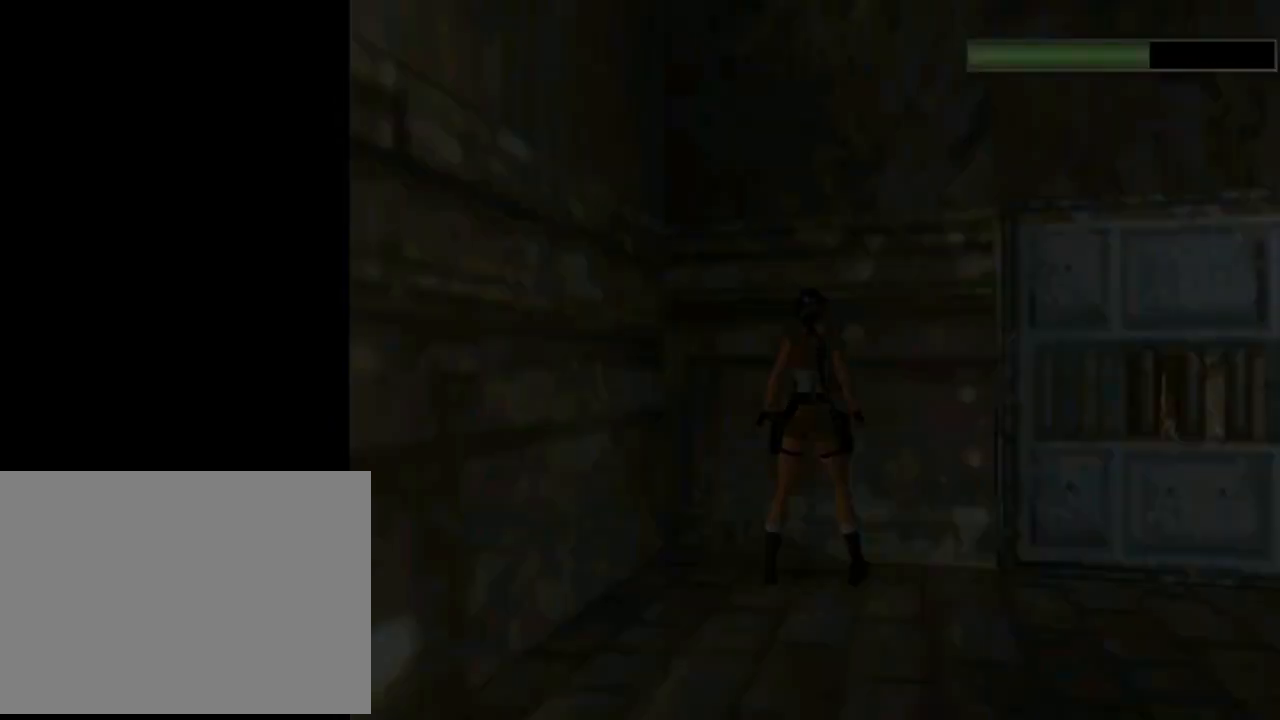
{"buttons": ["CROSS"], "left_stick": "center", "events": [[33, "CROSS", "down"], [133, "CROSS", "up"], [200, "CROSS", "down"], [333, "CROSS", "up"], [400, "CROSS", "down"]]}
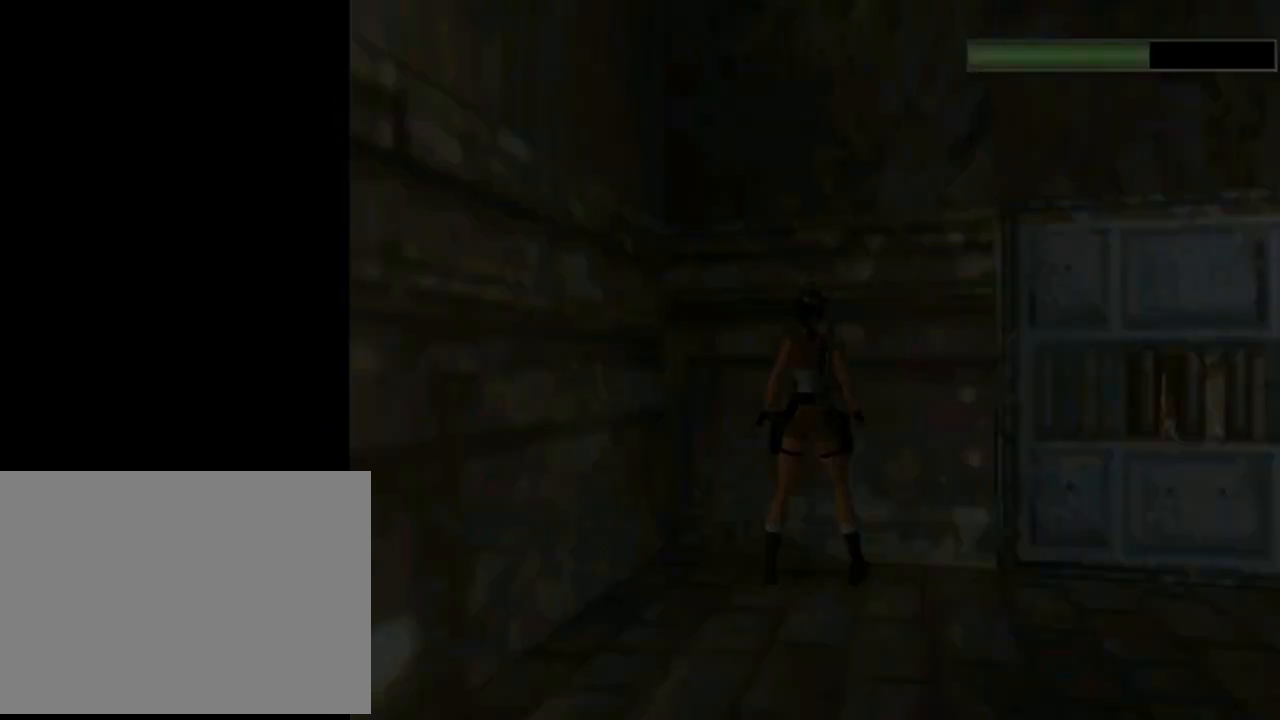
{"buttons": [], "left_stick": "center", "events": [[33, "CROSS", "up"], [233, "CROSS", "down"], [300, "CROSS", "up"], [367, "CROSS", "down"], [500, "CROSS", "up"]]}
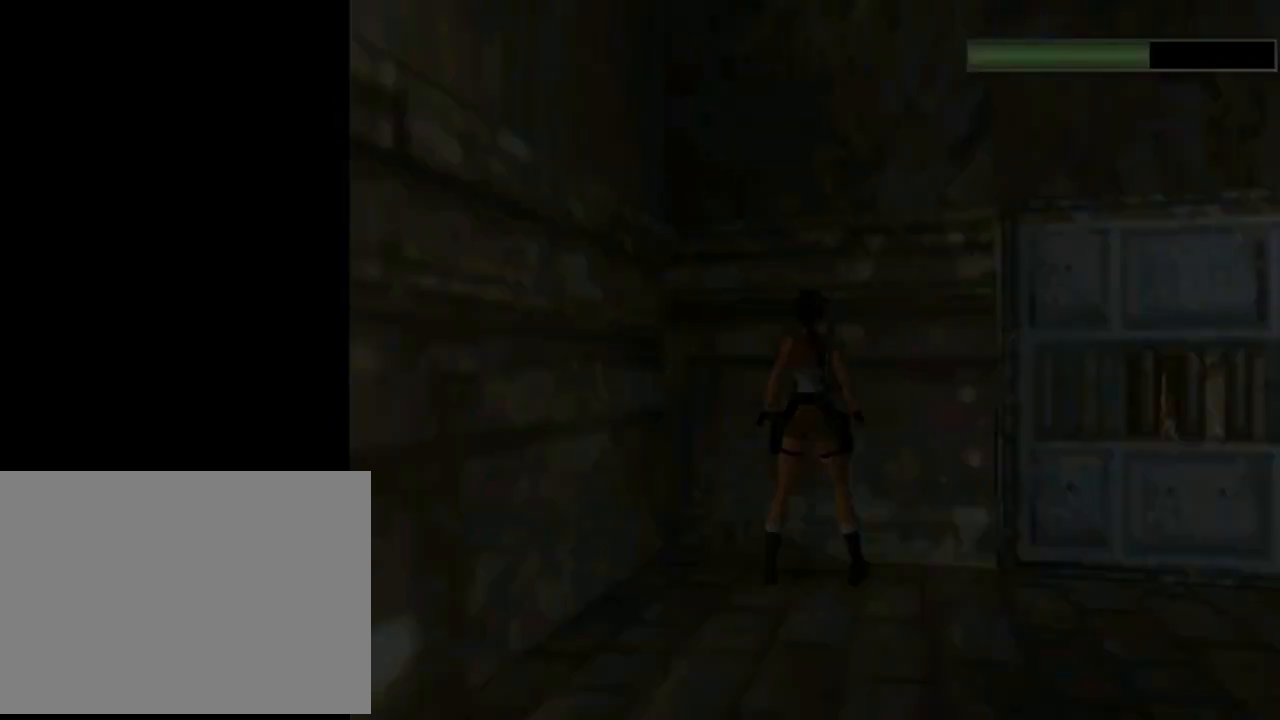
{"buttons": [], "left_stick": "center", "events": [[67, "CROSS", "down"], [200, "CROSS", "up"], [267, "CROSS", "down"], [433, "CROSS", "up"]]}
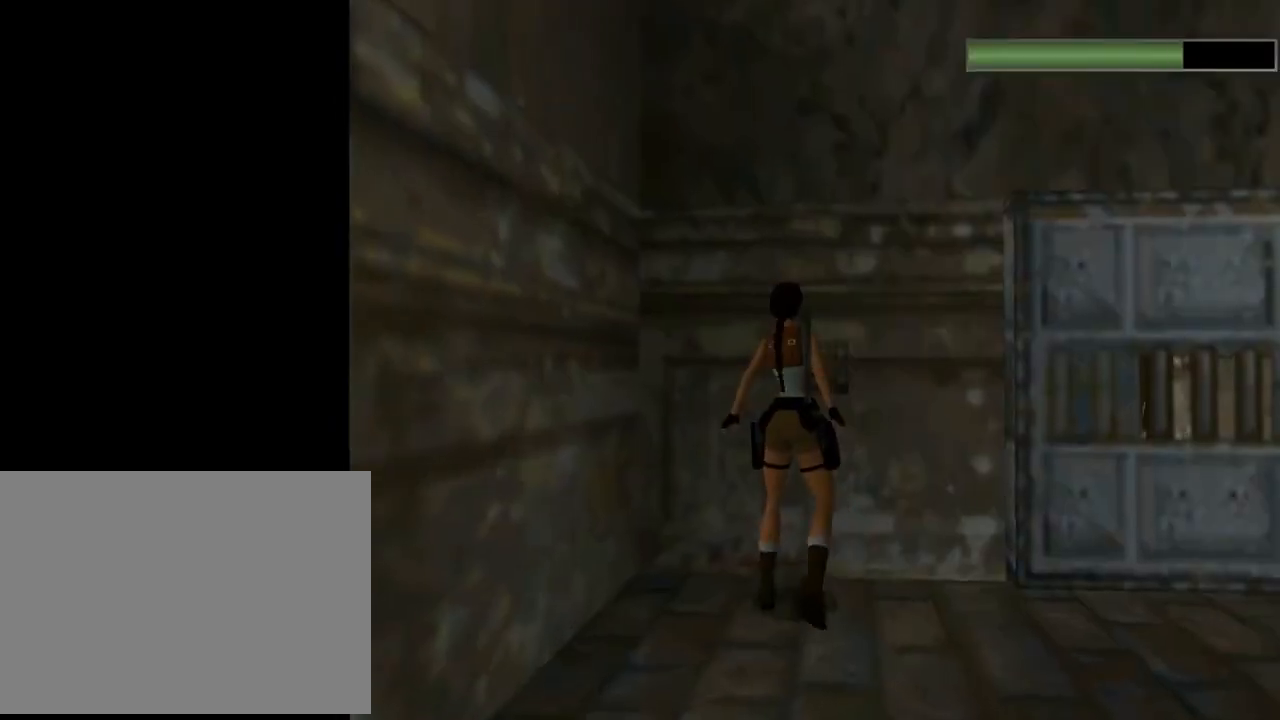
{"buttons": [], "left_stick": "center", "events": []}
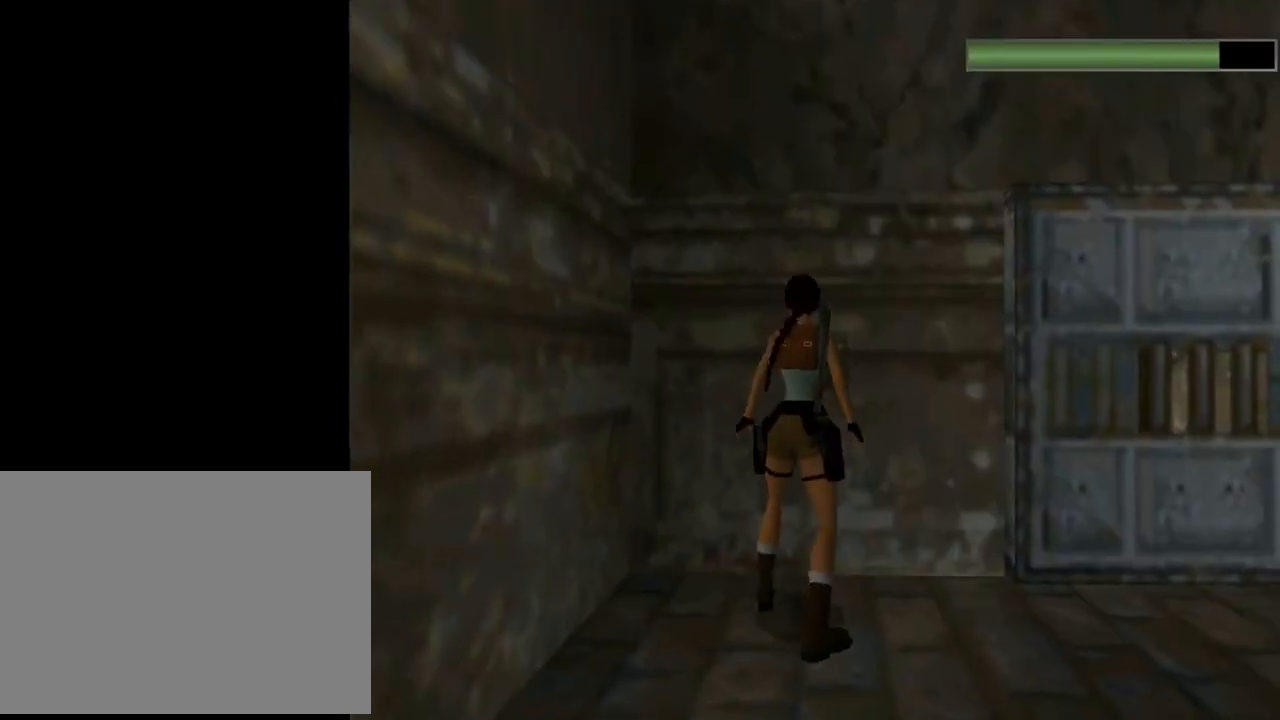
{"buttons": [], "left_stick": "center", "events": []}
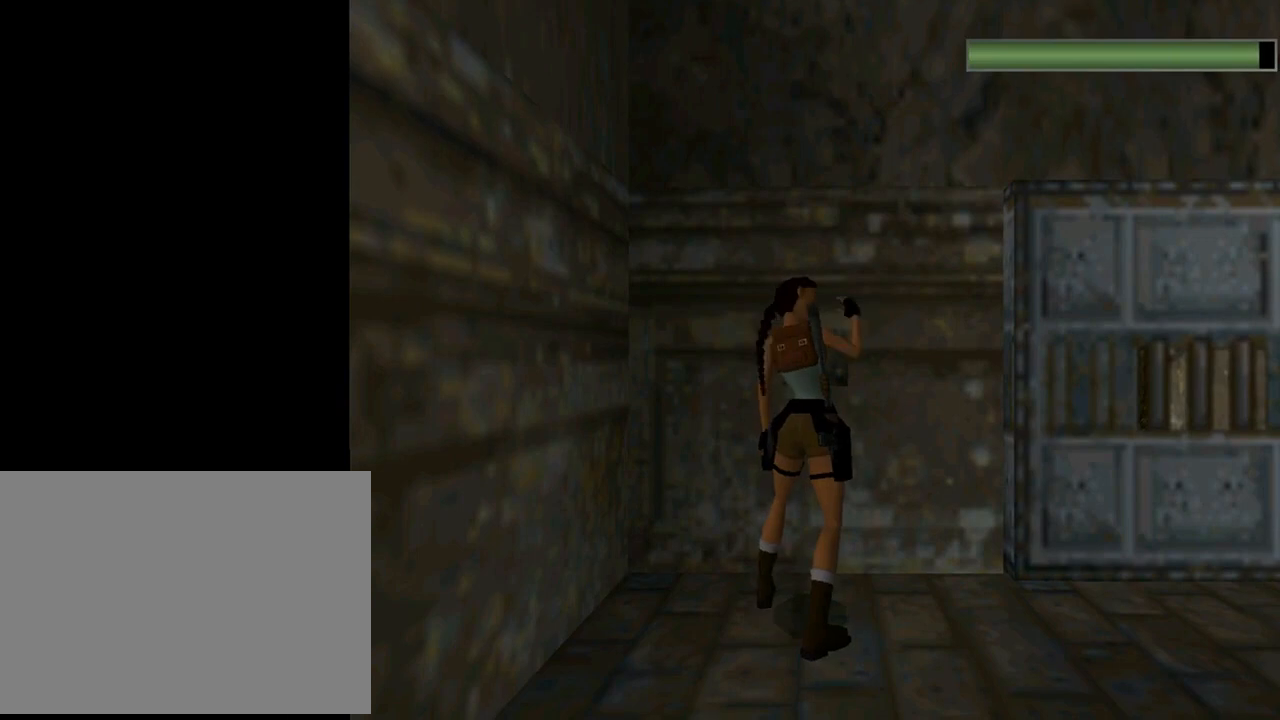
{"buttons": [], "left_stick": "center", "events": []}
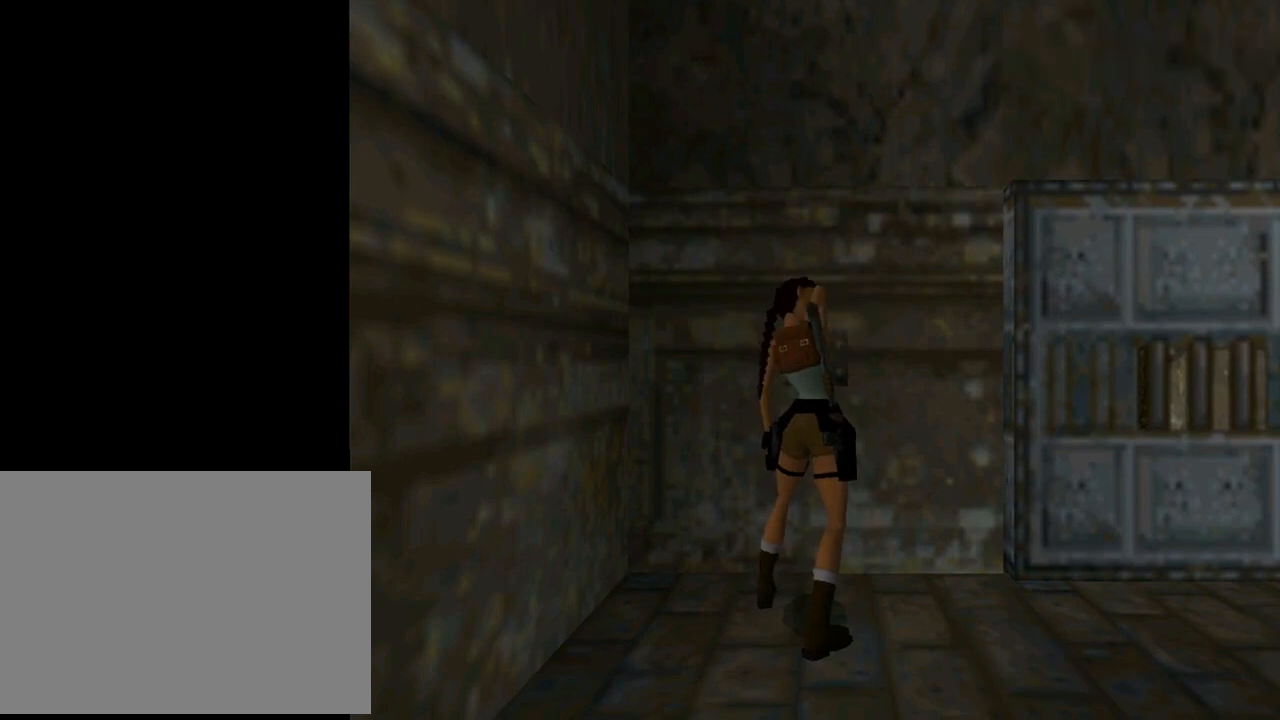
{"buttons": [], "left_stick": "center", "events": []}
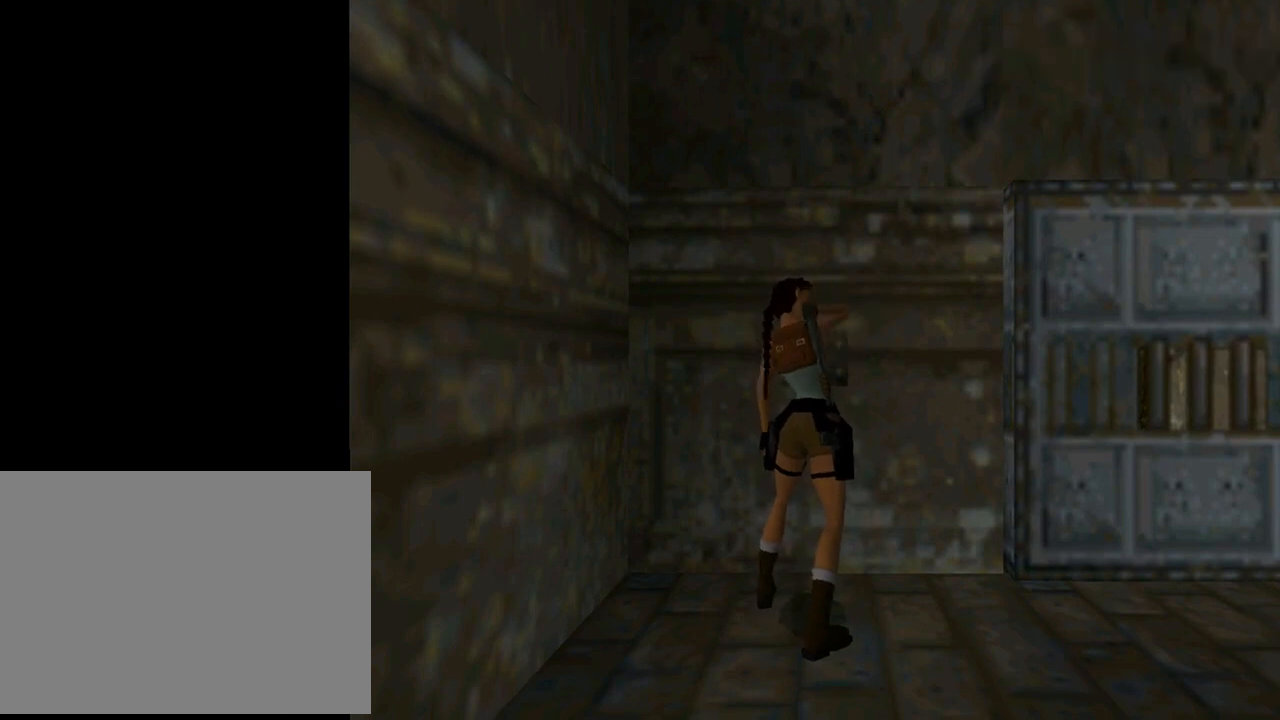
{"buttons": [], "left_stick": "center", "events": []}
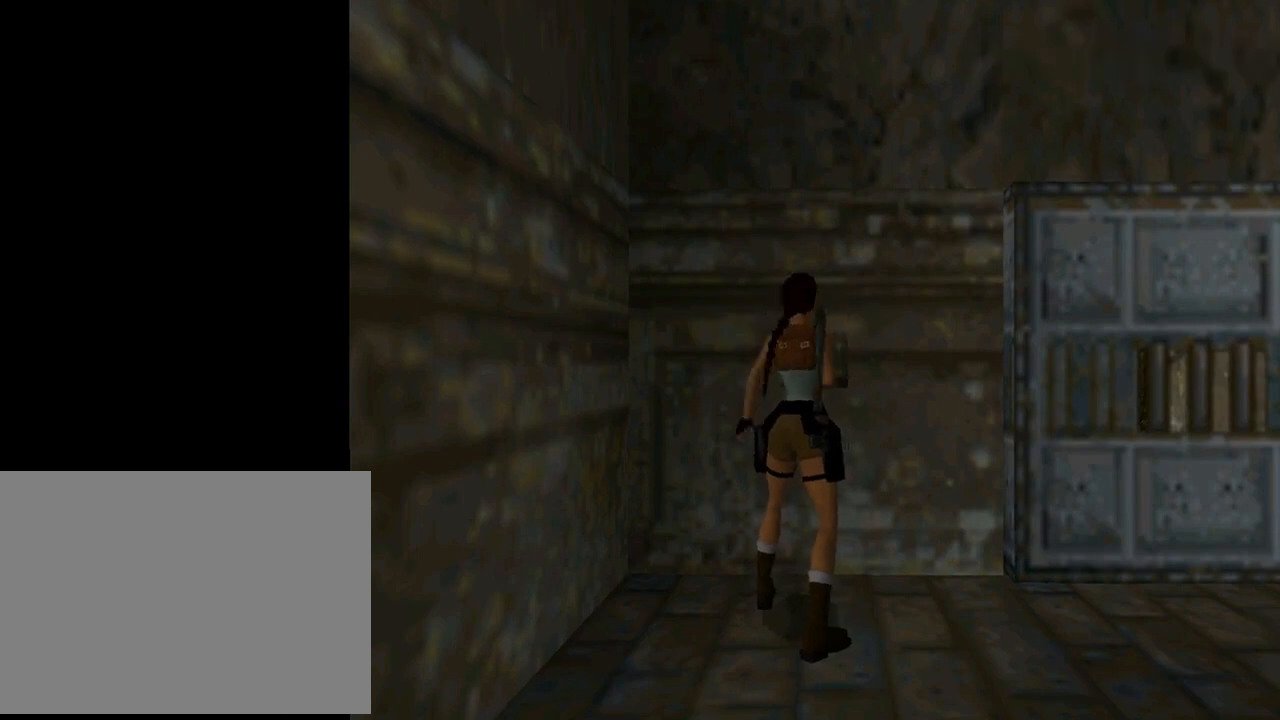
{"buttons": [], "left_stick": "center", "events": []}
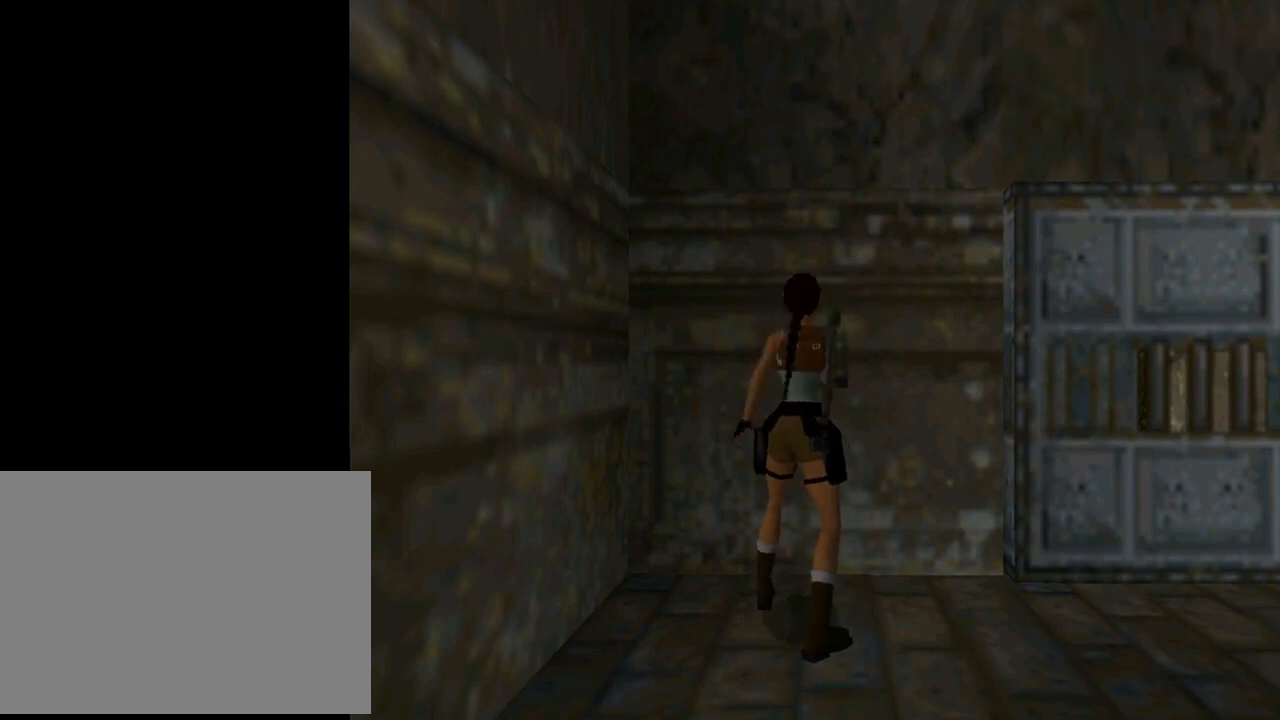
{"buttons": [], "left_stick": "center", "events": []}
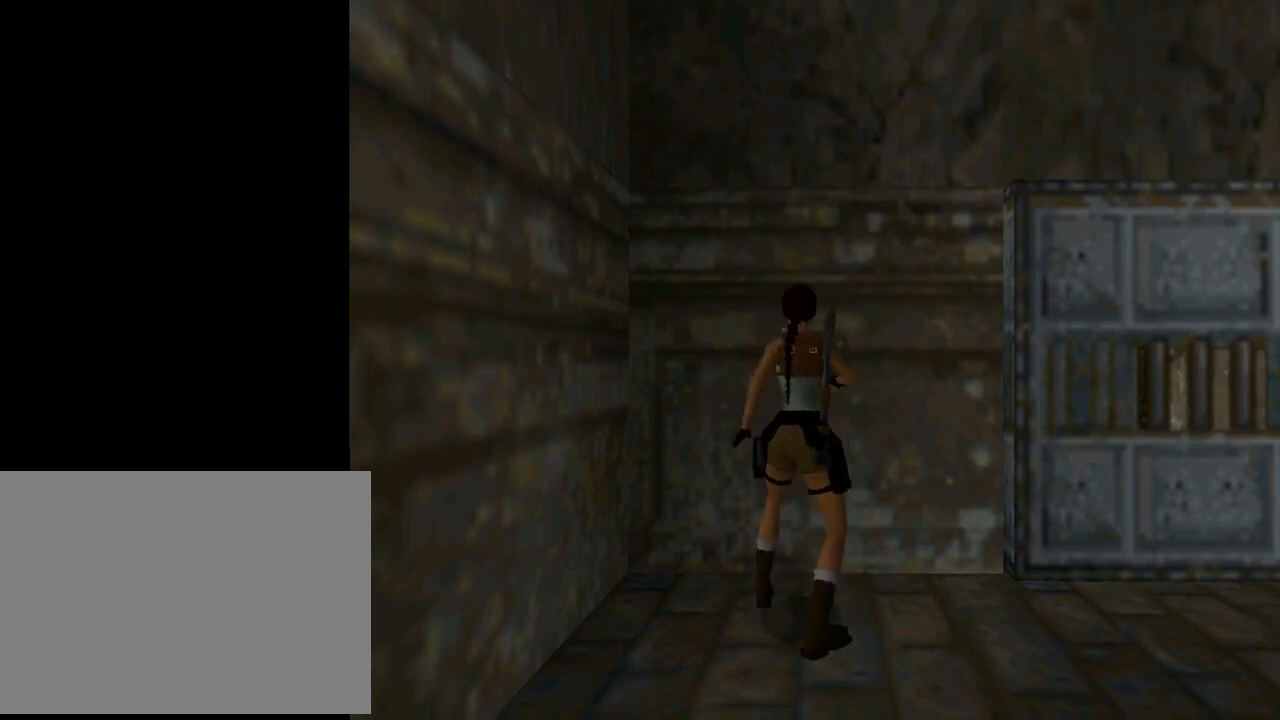
{"buttons": [], "left_stick": "center", "events": []}
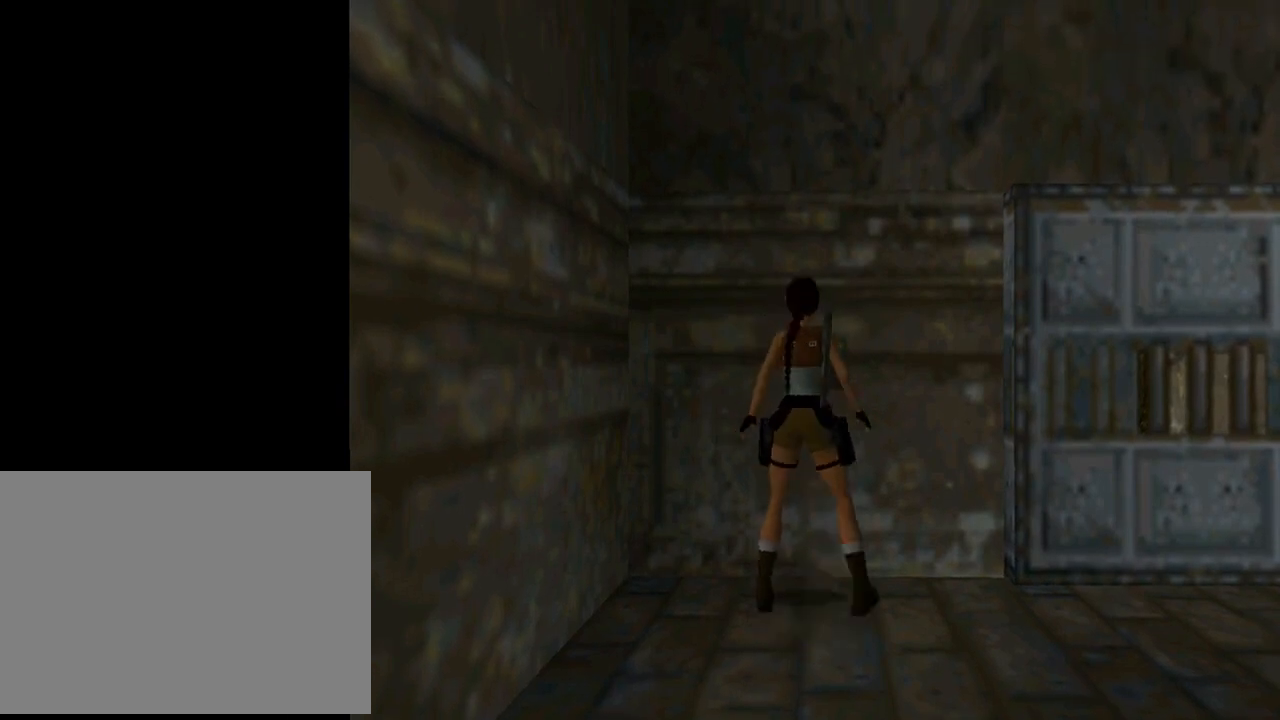
{"buttons": ["SQUARE", "DPAD_RIGHT"], "left_stick": "center", "events": [[167, "SQUARE", "down"], [200, "DPAD_RIGHT", "down"]]}
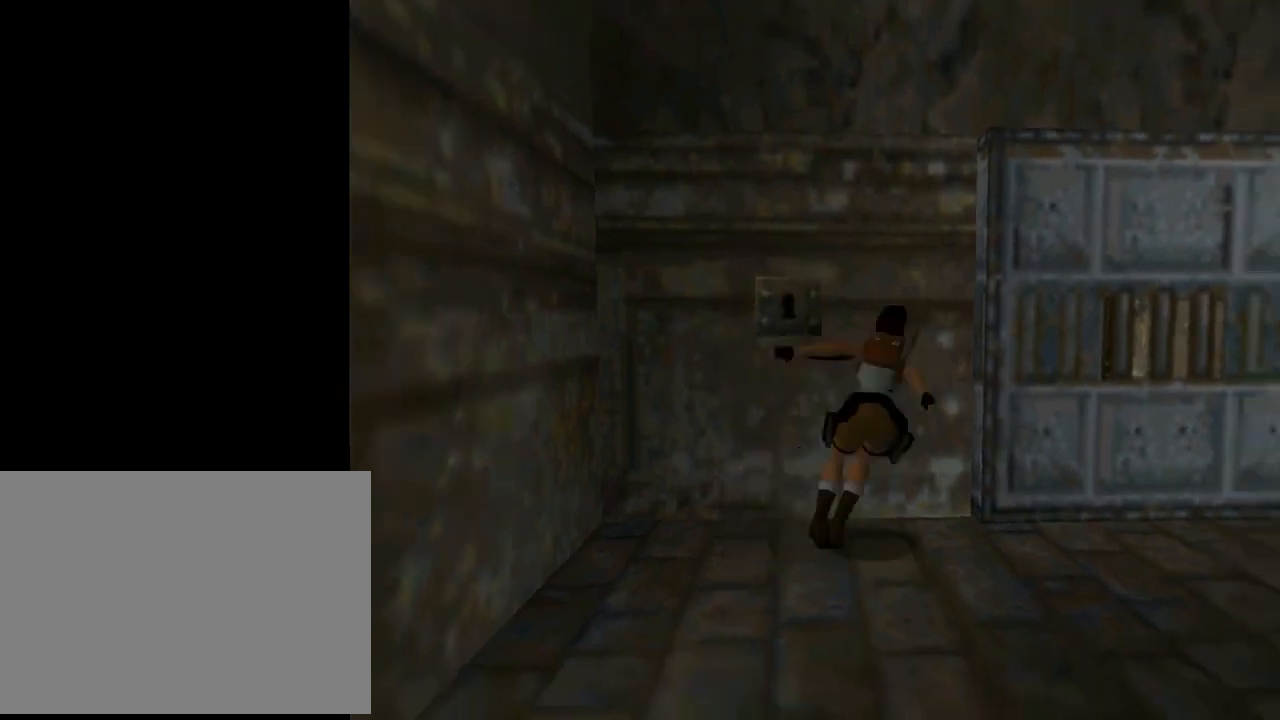
{"buttons": ["SQUARE"], "left_stick": "center", "events": [[400, "DPAD_RIGHT", "up"]]}
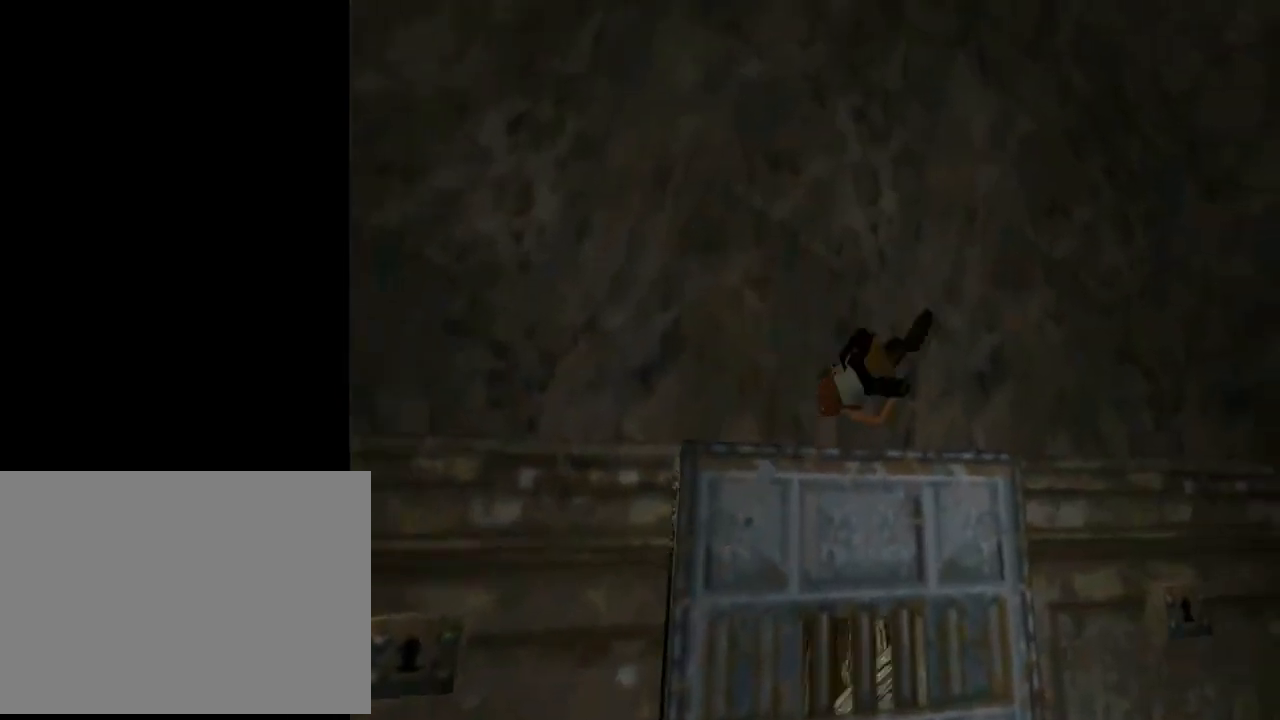
{"buttons": [], "left_stick": "center", "events": [[200, "SQUARE", "up"]]}
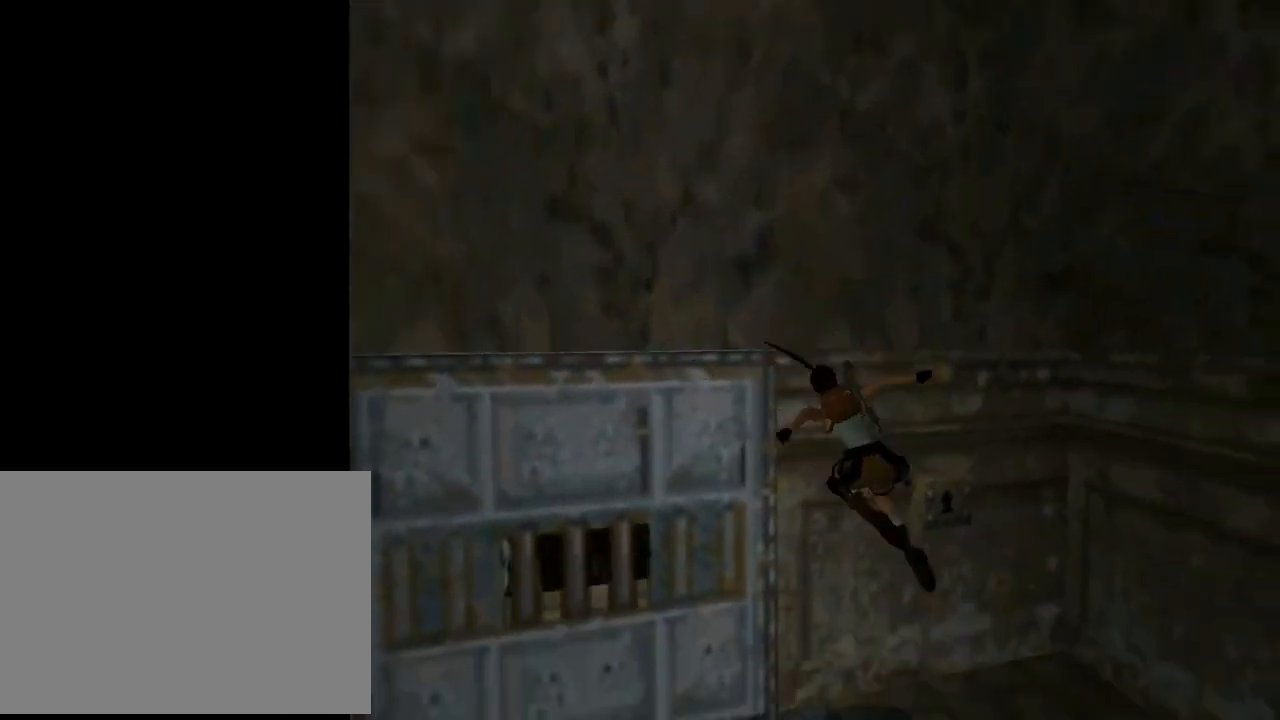
{"buttons": ["CROSS"], "left_stick": "center", "events": [[100, "CROSS", "down"], [233, "CROSS", "up"], [300, "CROSS", "down"], [433, "CROSS", "up"], [467, "CROSS", "down"]]}
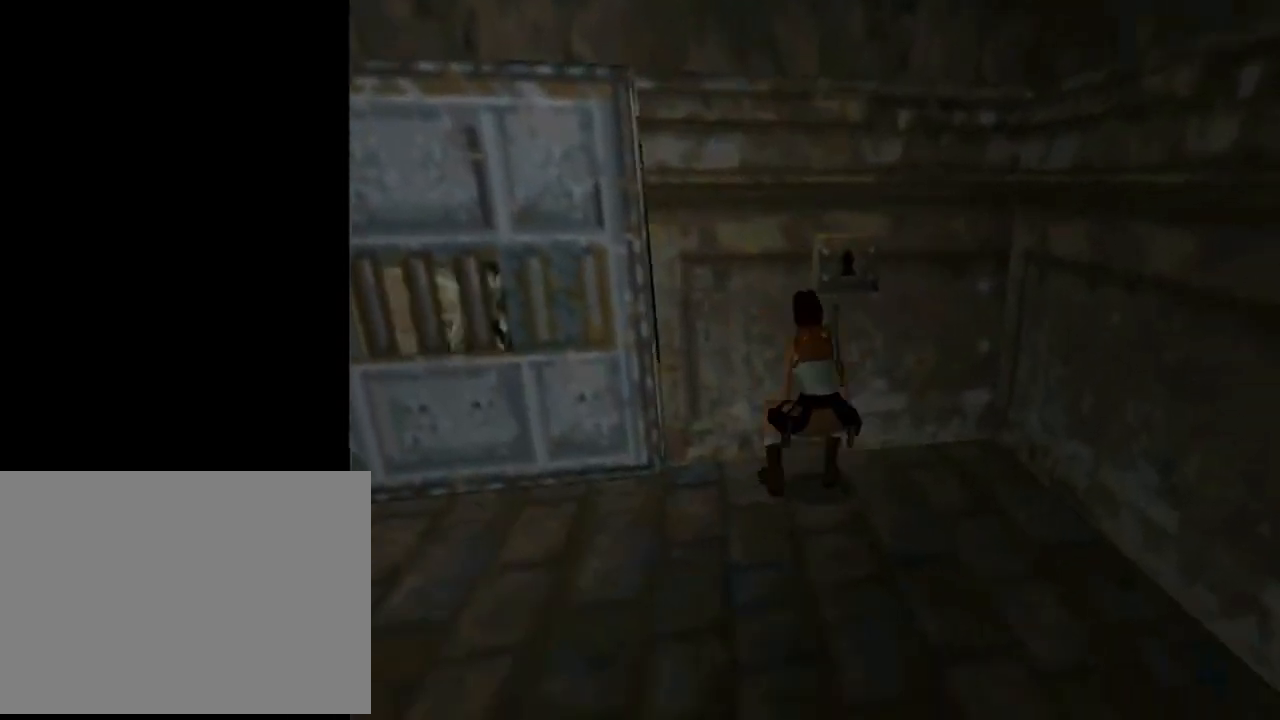
{"buttons": ["CROSS"], "left_stick": "center", "events": [[133, "CROSS", "up"], [200, "CROSS", "down"], [333, "CROSS", "up"], [400, "CROSS", "down"]]}
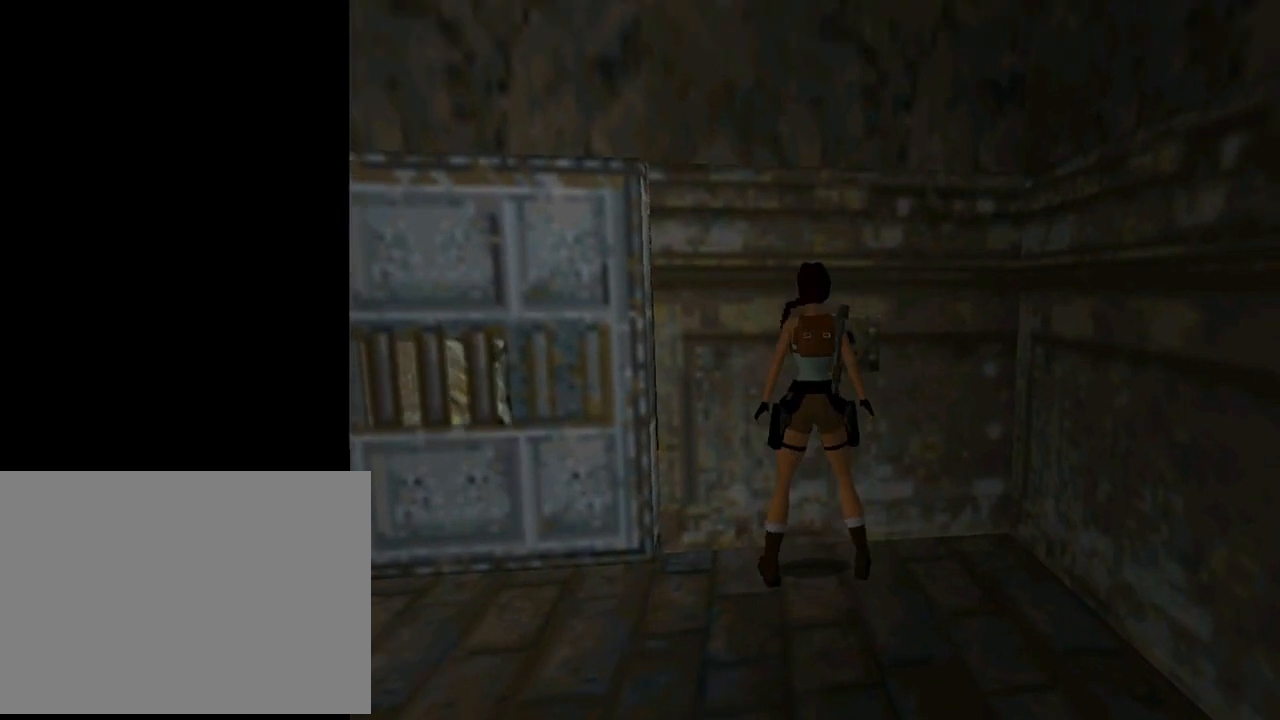
{"buttons": ["CROSS"], "left_stick": "center", "events": [[33, "CROSS", "up"], [100, "CROSS", "down"], [200, "CROSS", "up"], [300, "CROSS", "down"], [400, "CROSS", "up"], [467, "CROSS", "down"]]}
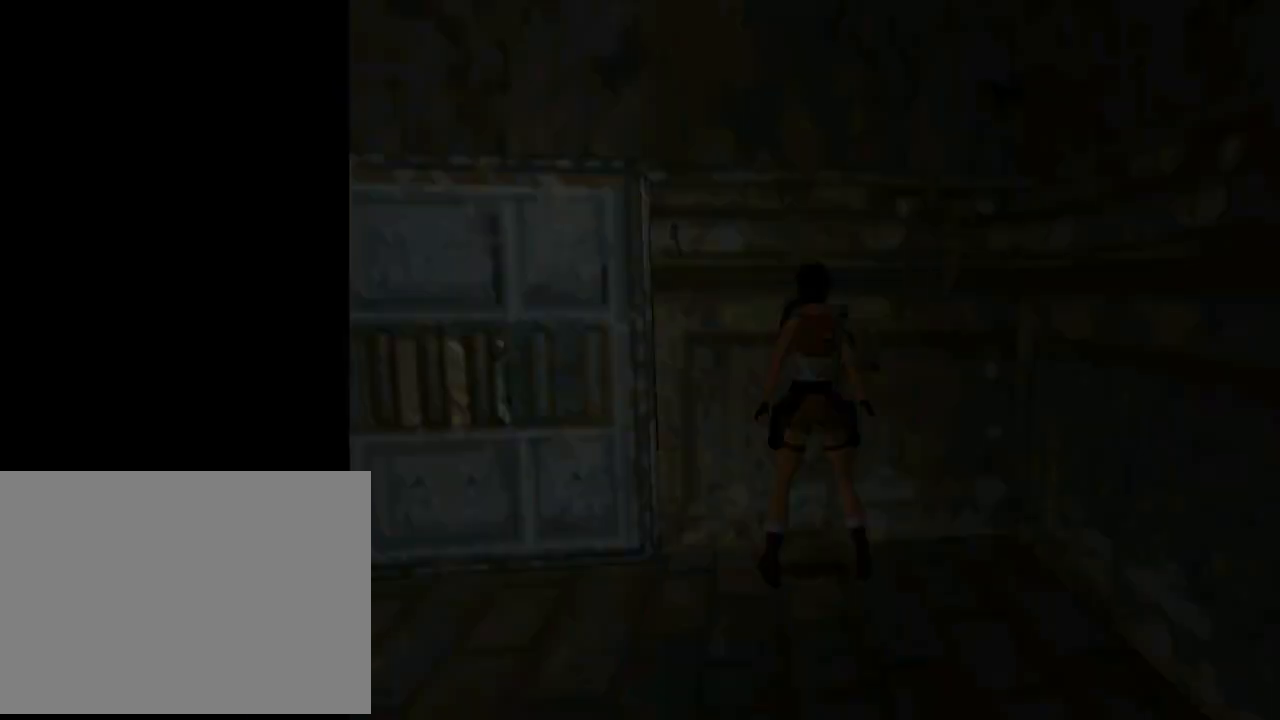
{"buttons": ["CROSS"], "left_stick": "center", "events": [[67, "CROSS", "up"], [133, "CROSS", "down"], [267, "CROSS", "up"], [333, "CROSS", "down"]]}
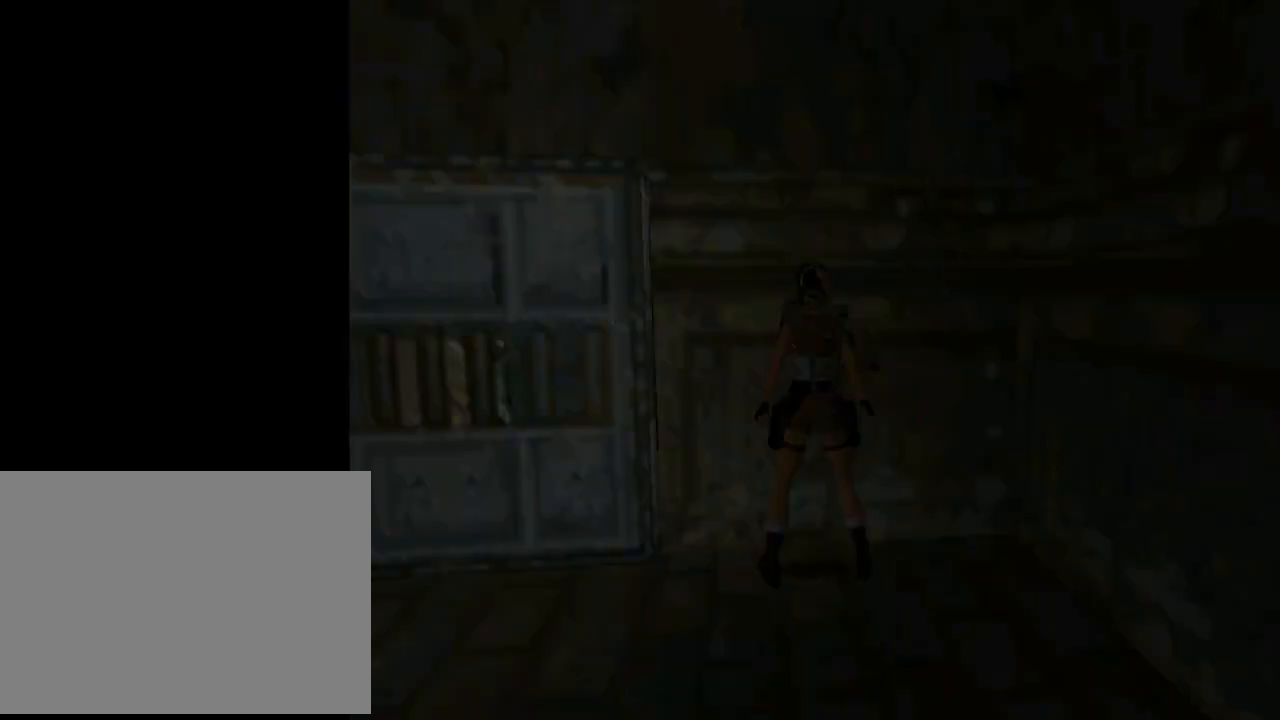
{"buttons": [], "left_stick": "center", "events": [[100, "CROSS", "up"], [167, "CROSS", "down"], [267, "CROSS", "up"], [367, "CROSS", "down"], [467, "CROSS", "up"]]}
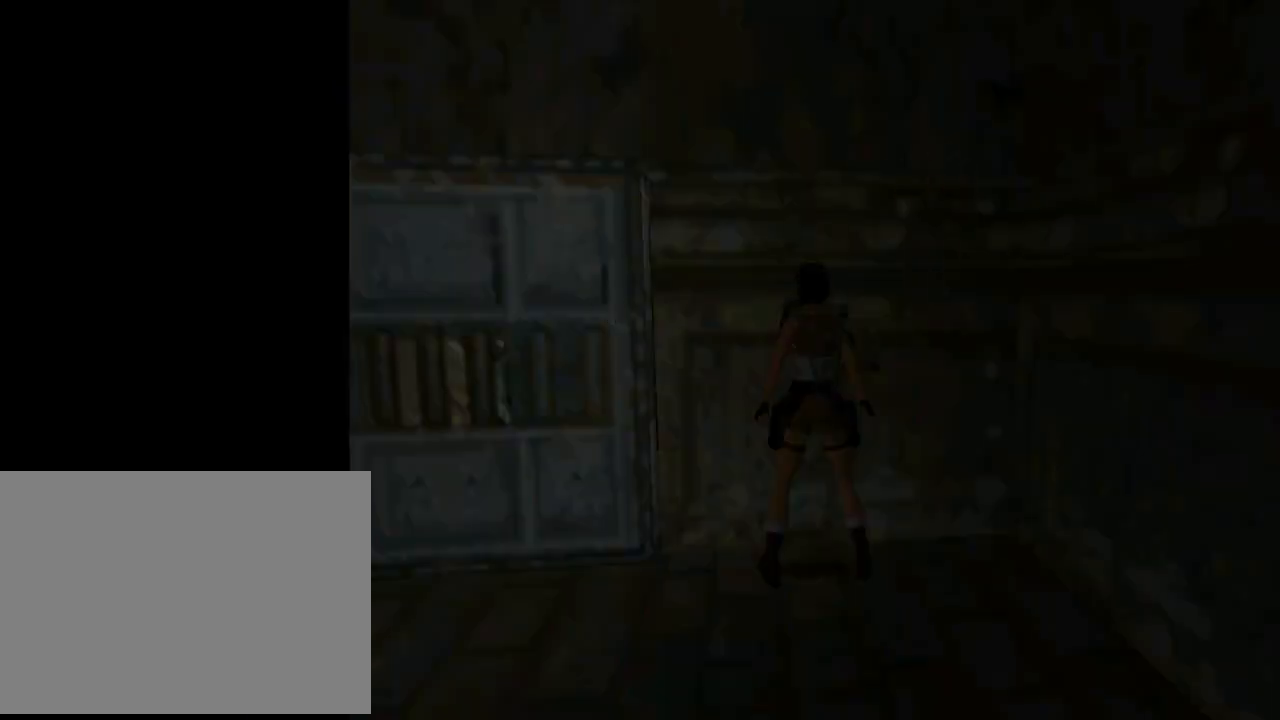
{"buttons": [], "left_stick": "center", "events": [[33, "CROSS", "down"], [133, "CROSS", "up"]]}
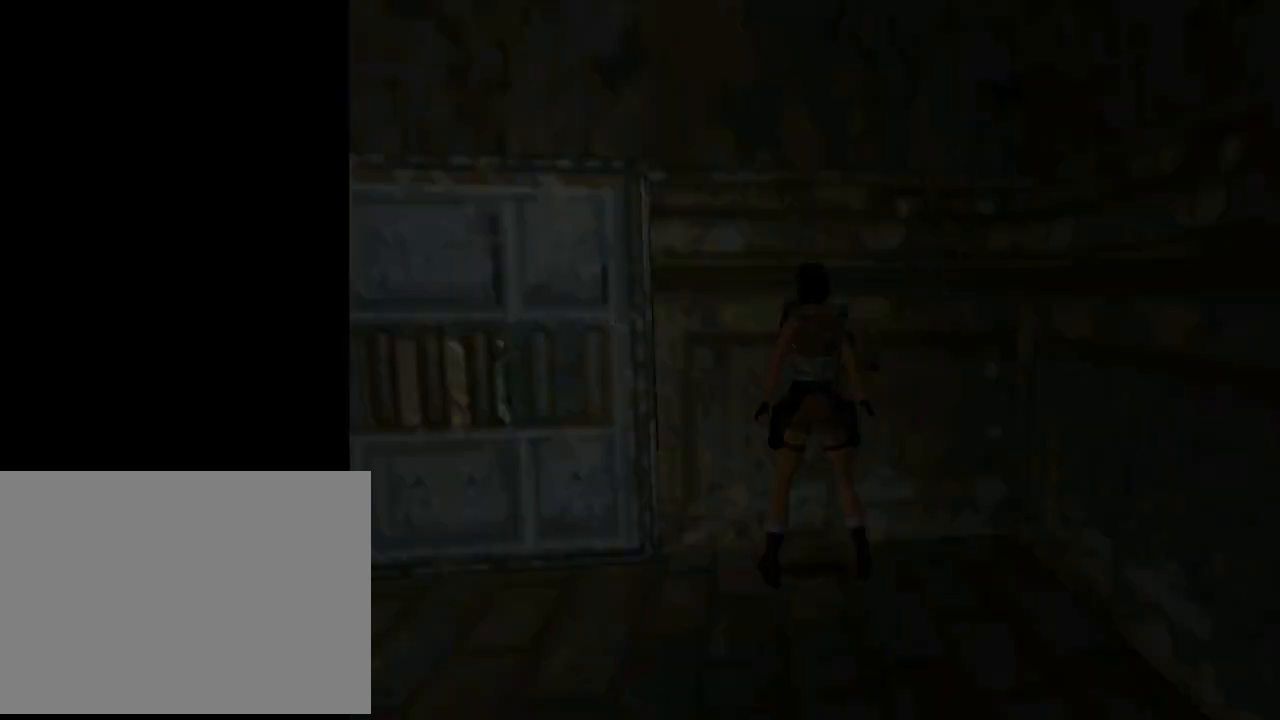
{"buttons": [], "left_stick": "center", "events": []}
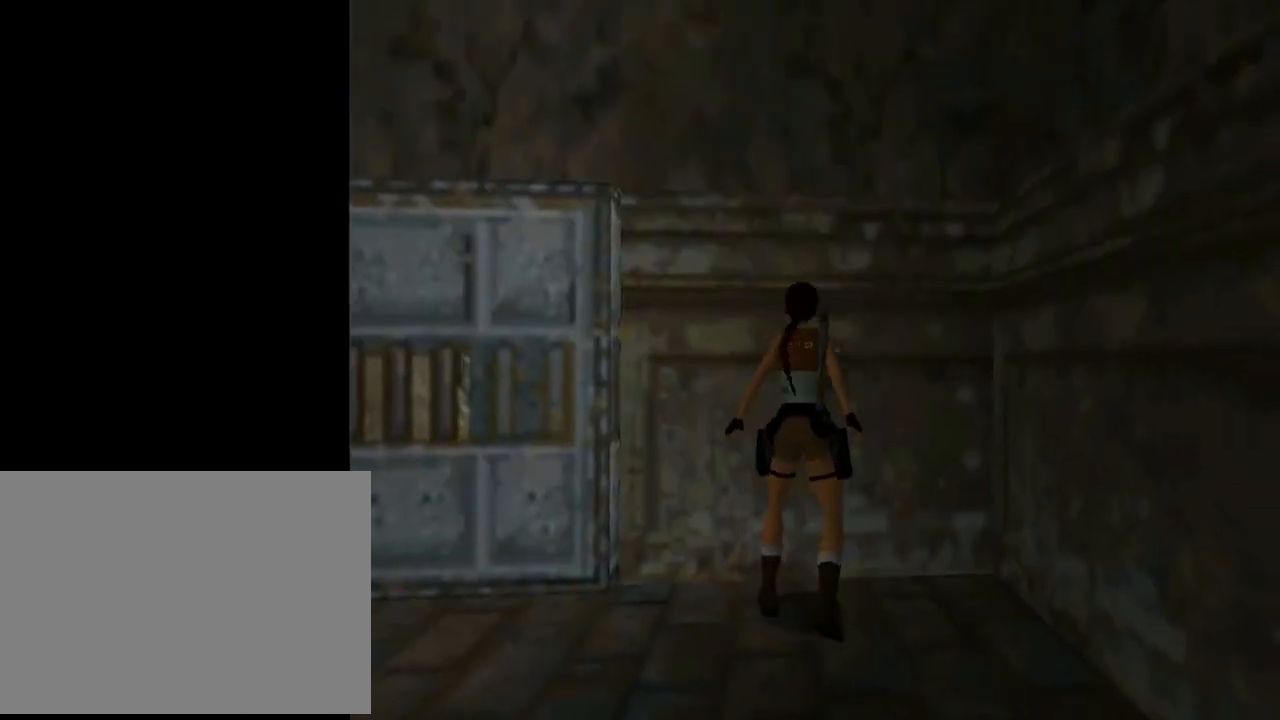
{"buttons": [], "left_stick": "center", "events": []}
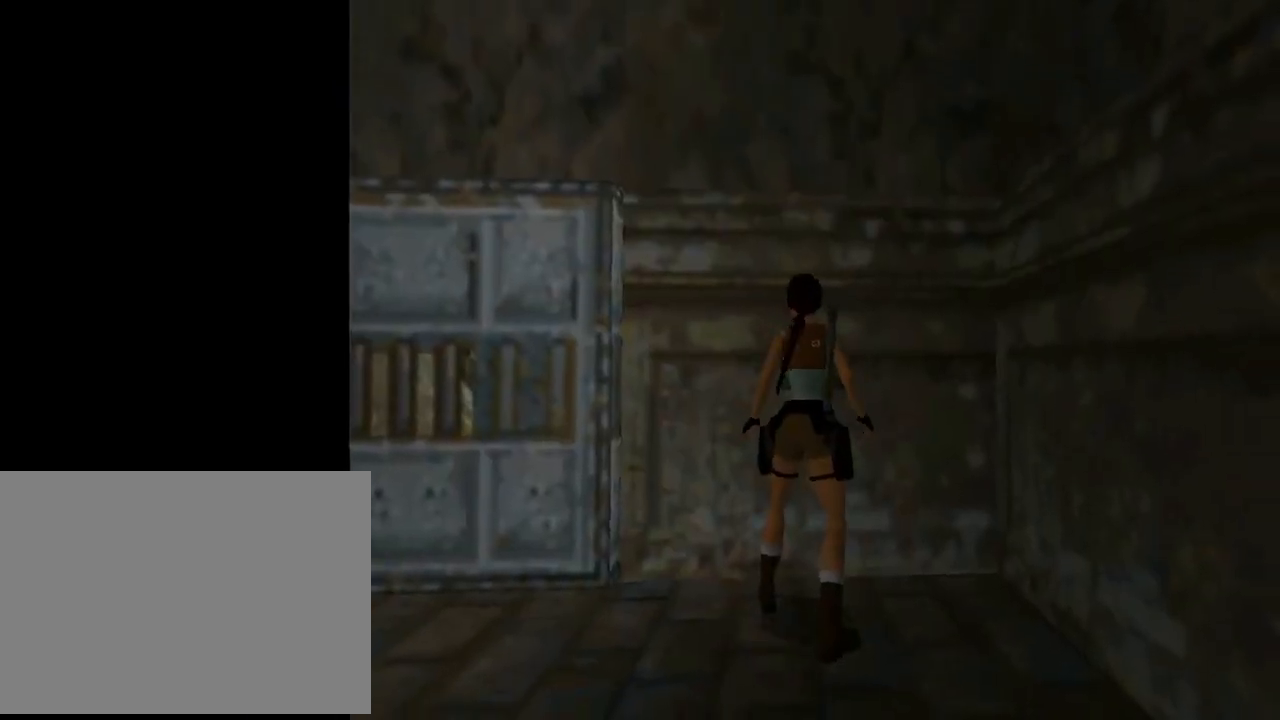
{"buttons": [], "left_stick": "center", "events": []}
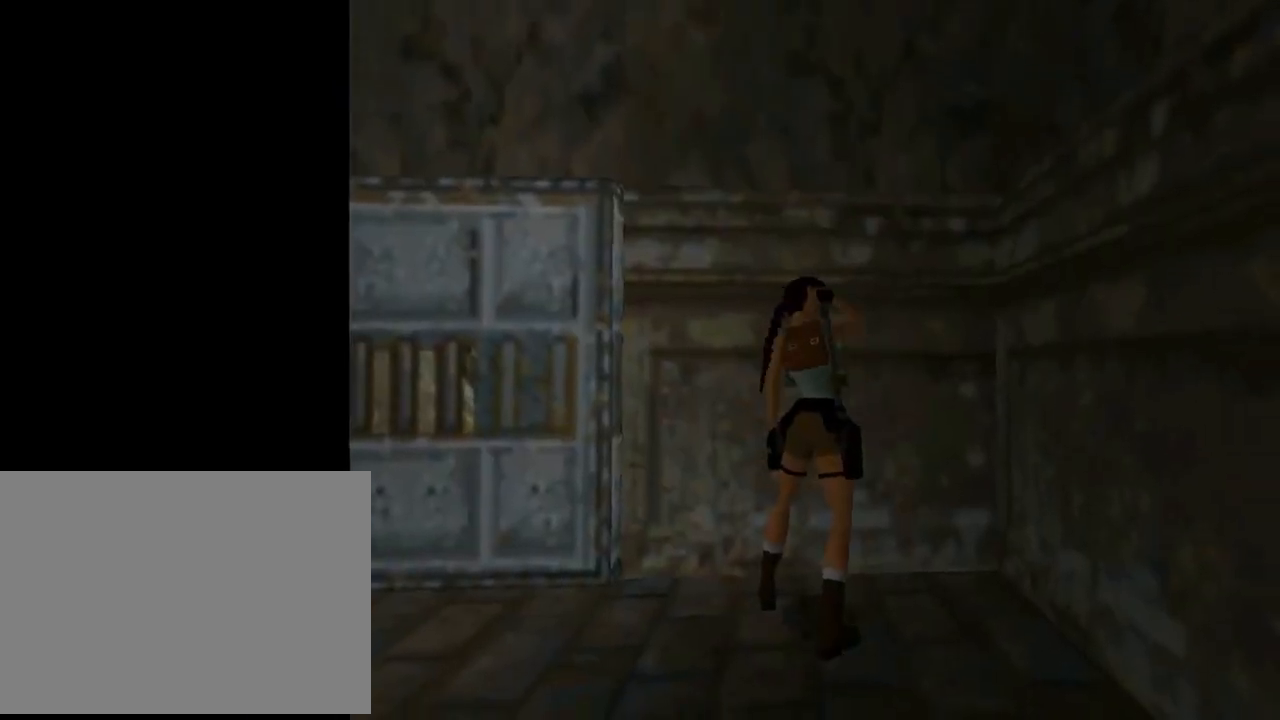
{"buttons": [], "left_stick": "center", "events": []}